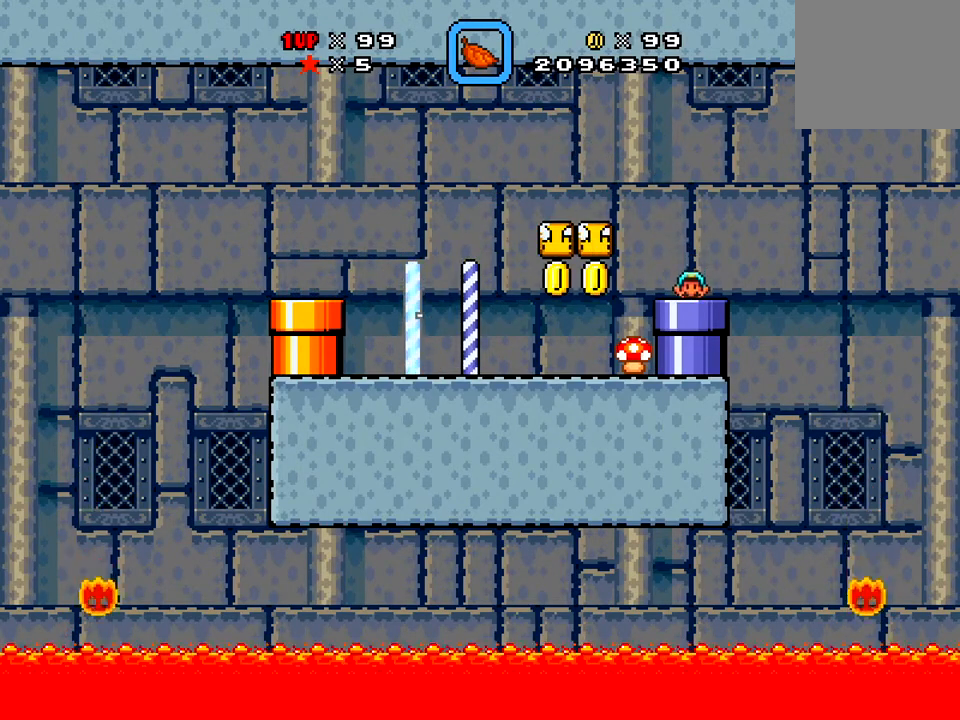
Gameplay with a controller (Xbox layout); each line is a JSON object with the inputs held at the frame after it. "events" lists button and stick changes between this image and that frame as [ms after this image, input, new state], when the widget could be followed in between. Not read: L3 R3 left_stick.
{"buttons": ["X"], "right_stick": "center", "events": []}
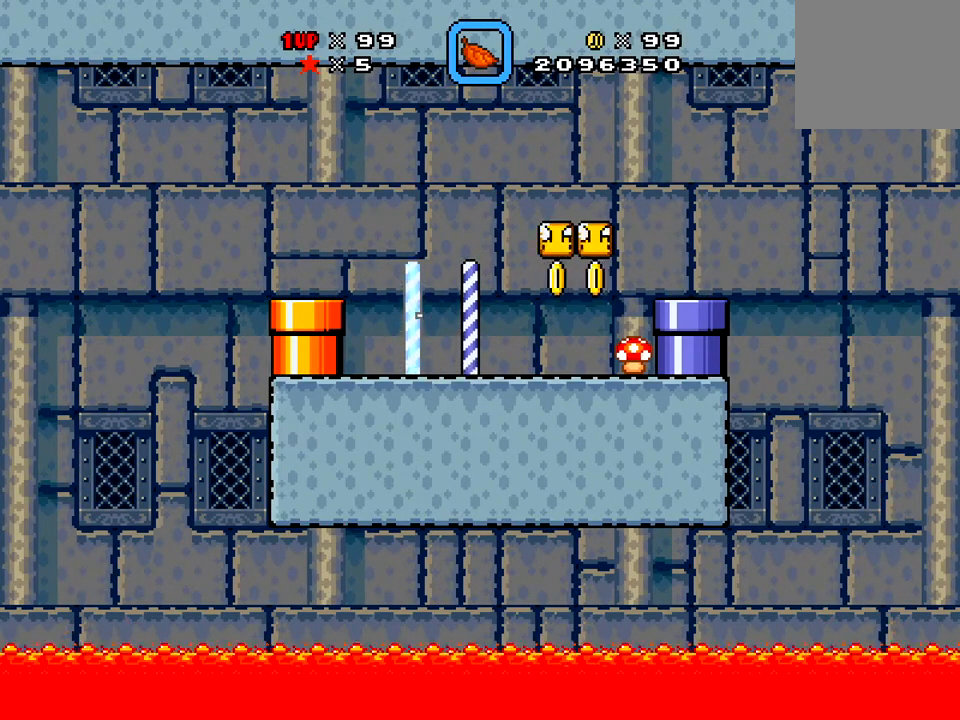
{"buttons": ["X"], "right_stick": "center", "events": []}
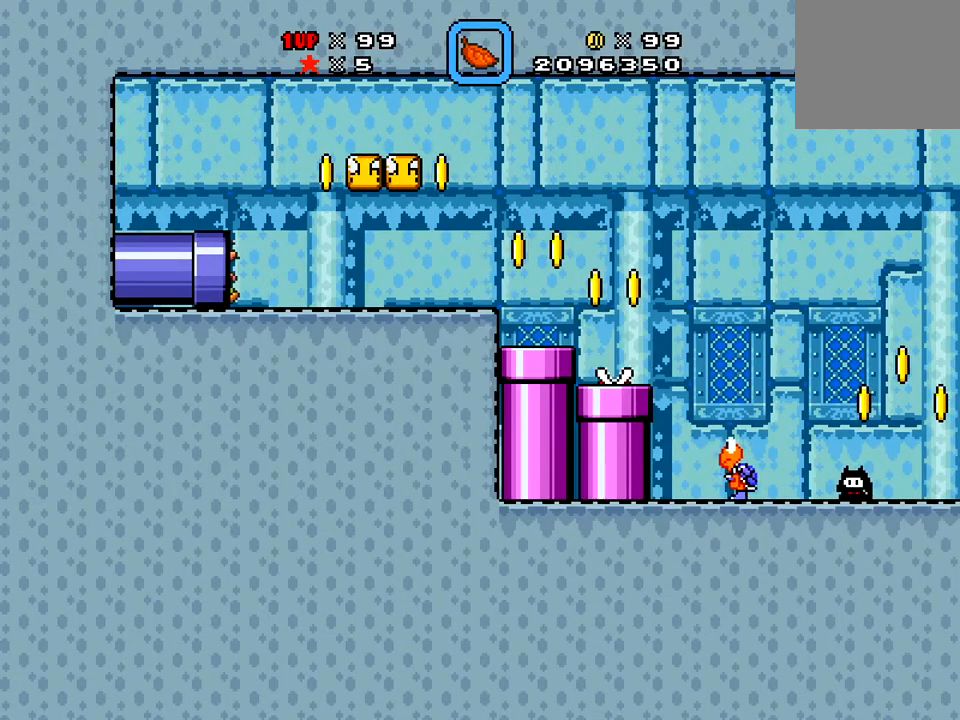
{"buttons": ["X", "DPAD_RIGHT"], "right_stick": "center", "events": [[167, "DPAD_RIGHT", "down"]]}
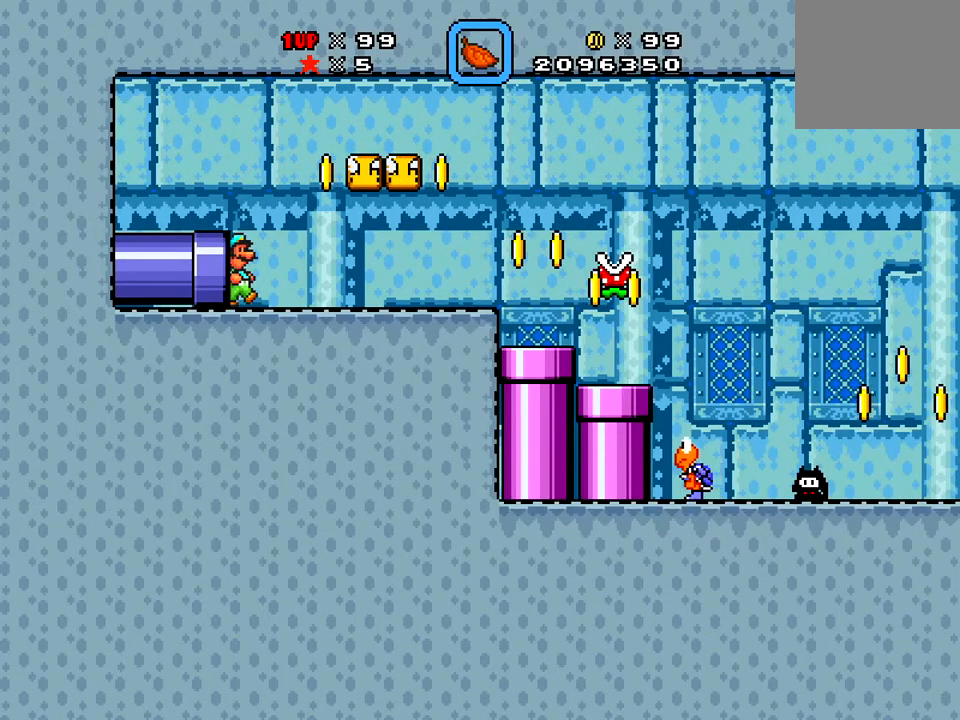
{"buttons": ["DPAD_RIGHT"], "right_stick": "center", "events": [[217, "X", "up"], [284, "X", "down"], [467, "X", "up"]]}
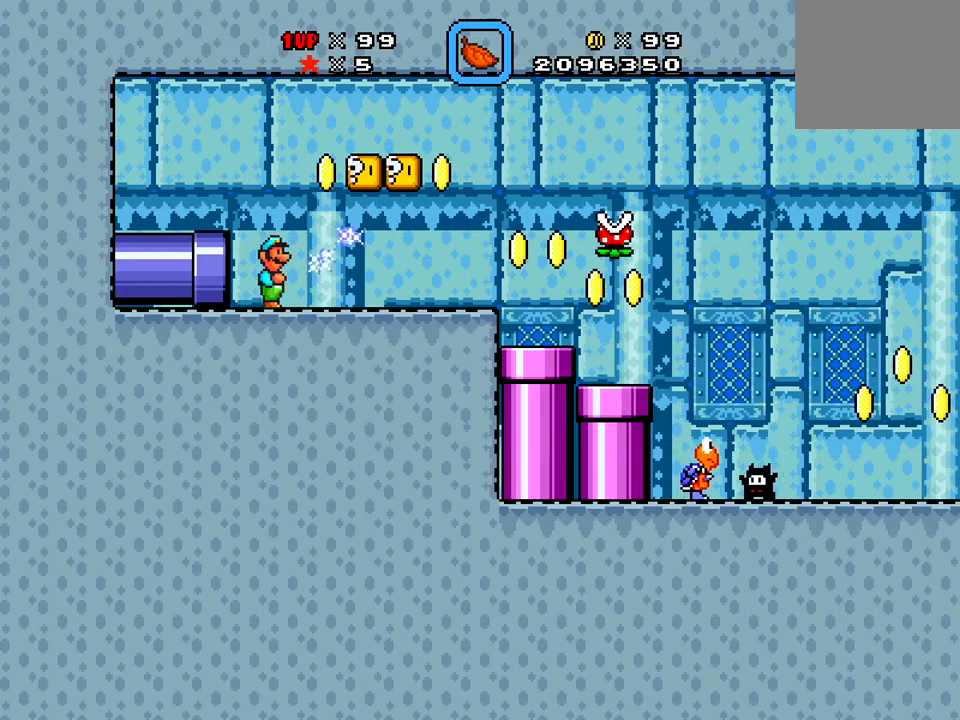
{"buttons": [], "right_stick": "center", "events": [[117, "X", "down"], [201, "DPAD_RIGHT", "up"], [351, "X", "up"]]}
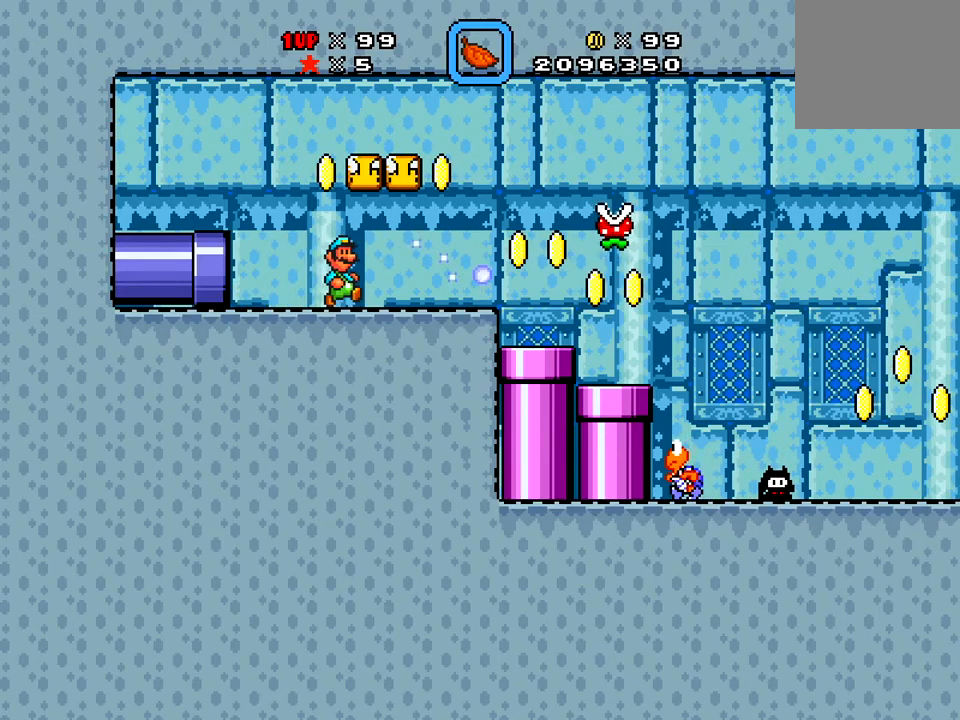
{"buttons": ["X", "DPAD_RIGHT"], "right_stick": "center", "events": [[50, "X", "down"], [100, "DPAD_RIGHT", "down"], [284, "DPAD_RIGHT", "up"], [501, "DPAD_RIGHT", "down"]]}
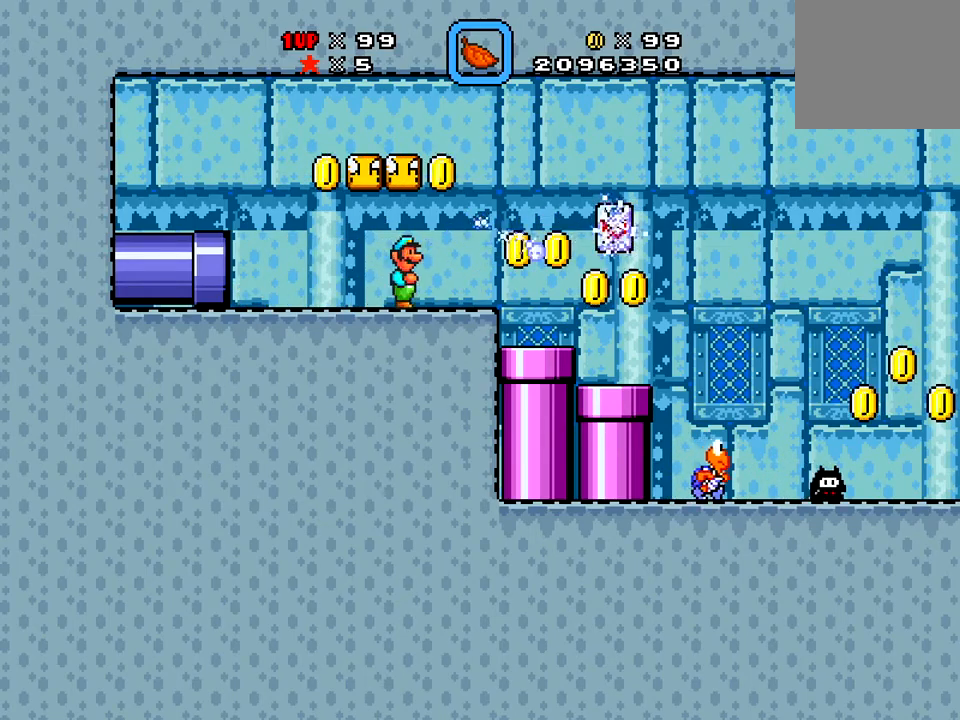
{"buttons": ["X", "DPAD_LEFT"], "right_stick": "center", "events": [[300, "DPAD_RIGHT", "up"], [467, "DPAD_LEFT", "down"]]}
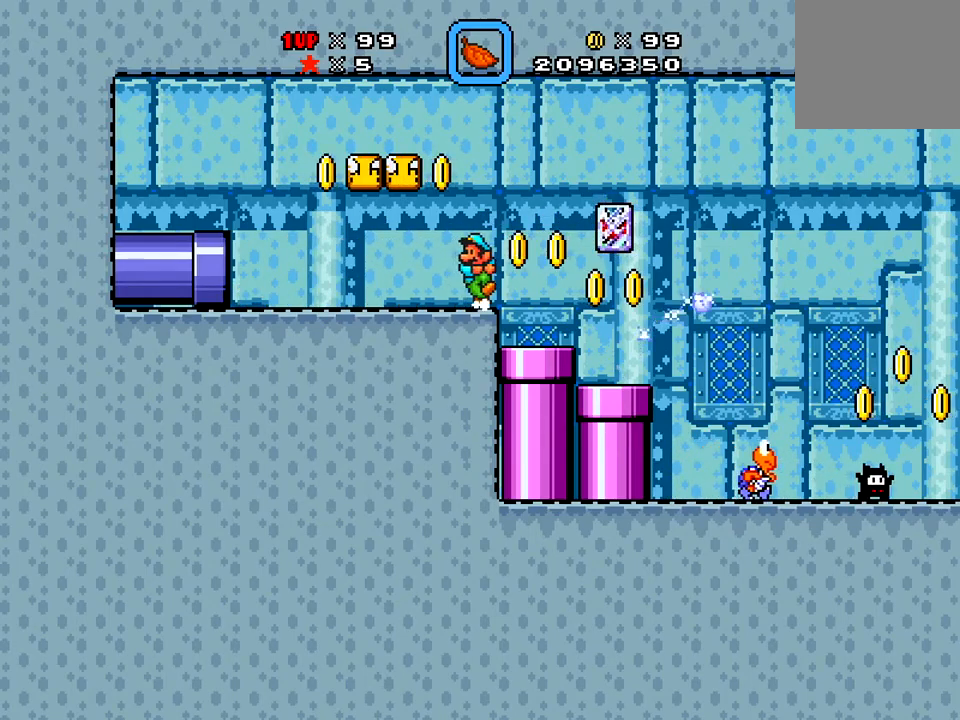
{"buttons": ["X"], "right_stick": "center", "events": [[84, "DPAD_LEFT", "up"], [167, "DPAD_RIGHT", "down"], [451, "DPAD_RIGHT", "up"]]}
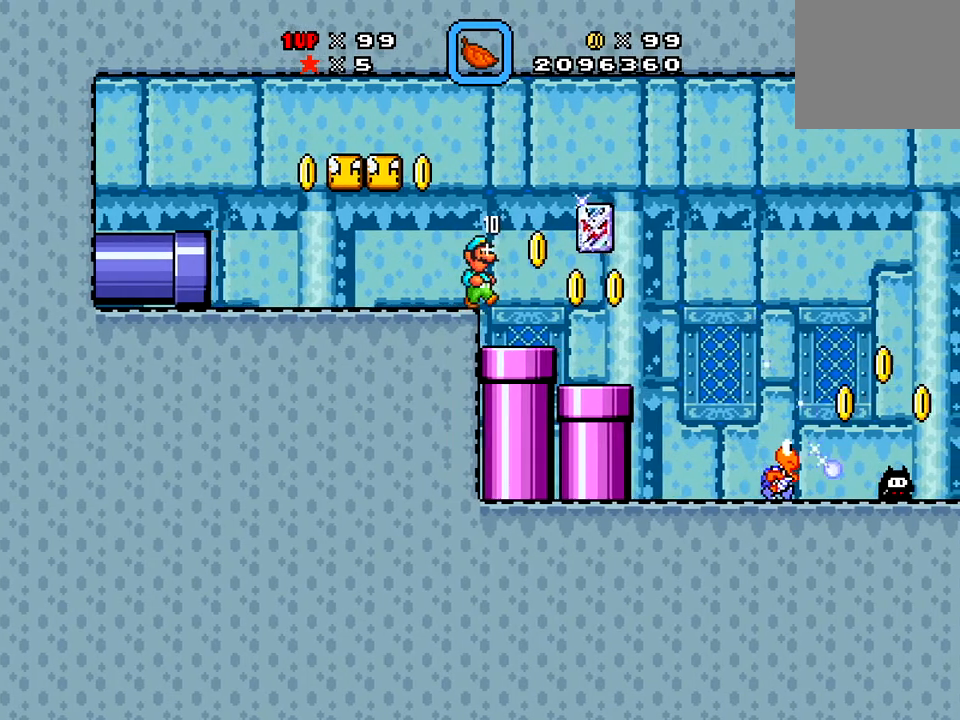
{"buttons": ["X", "DPAD_RIGHT"], "right_stick": "center", "events": [[200, "X", "up"], [300, "DPAD_RIGHT", "down"], [450, "X", "down"]]}
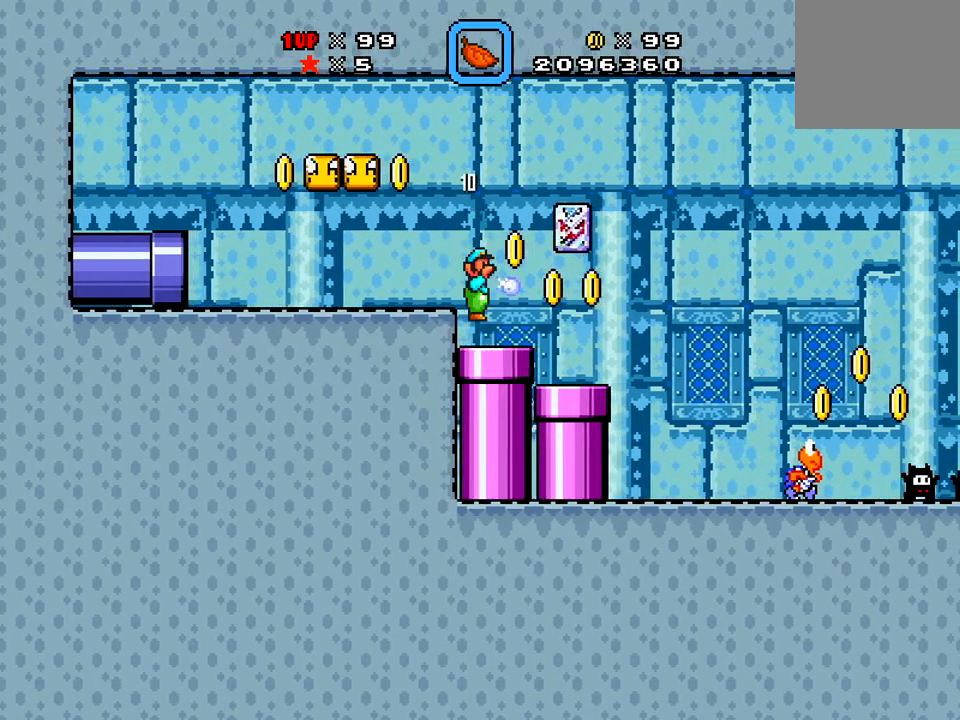
{"buttons": ["X", "DPAD_RIGHT"], "right_stick": "center", "events": [[50, "DPAD_RIGHT", "up"], [150, "DPAD_LEFT", "down"], [317, "DPAD_LEFT", "up"], [351, "A", "down"], [351, "DPAD_RIGHT", "down"], [501, "A", "up"]]}
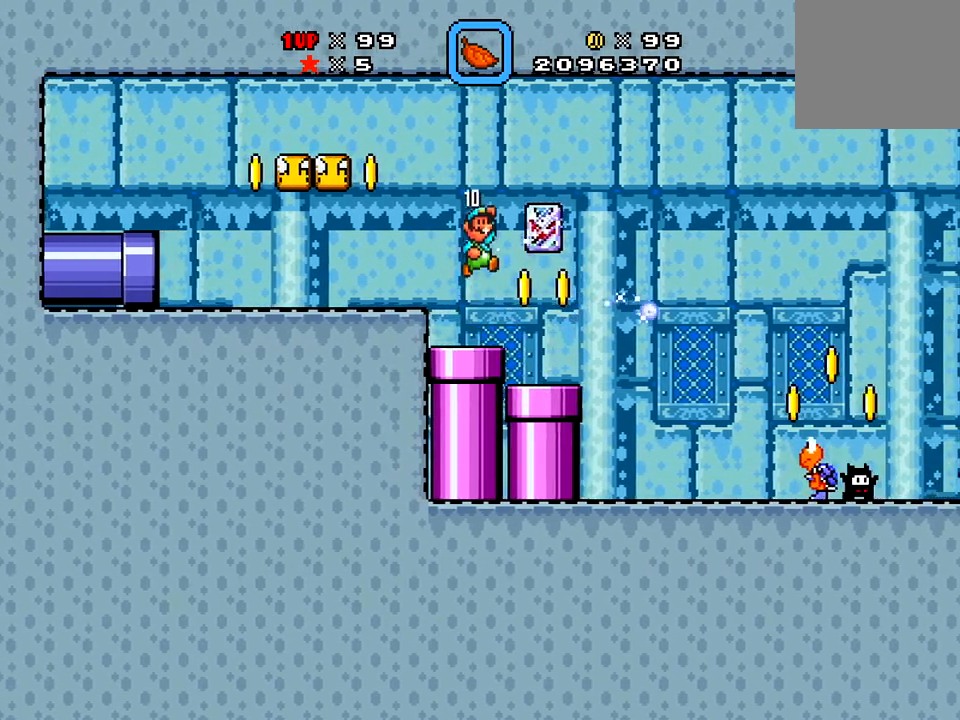
{"buttons": ["X", "DPAD_RIGHT"], "right_stick": "center", "events": []}
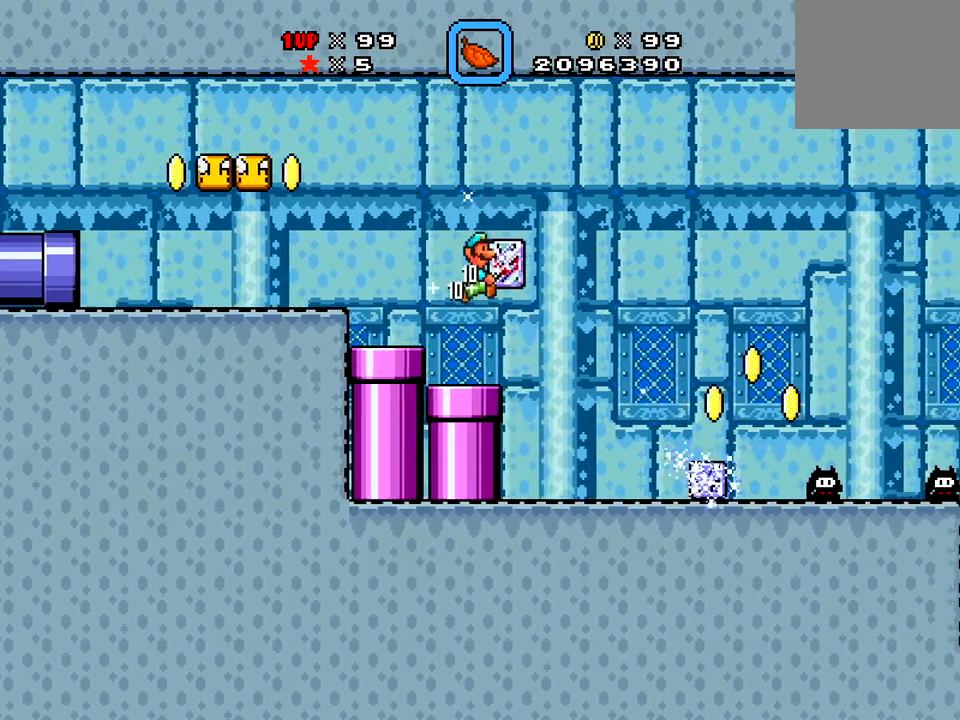
{"buttons": ["X", "DPAD_RIGHT"], "right_stick": "center", "events": [[150, "DPAD_RIGHT", "up"], [217, "DPAD_LEFT", "down"], [367, "DPAD_LEFT", "up"], [401, "DPAD_RIGHT", "down"]]}
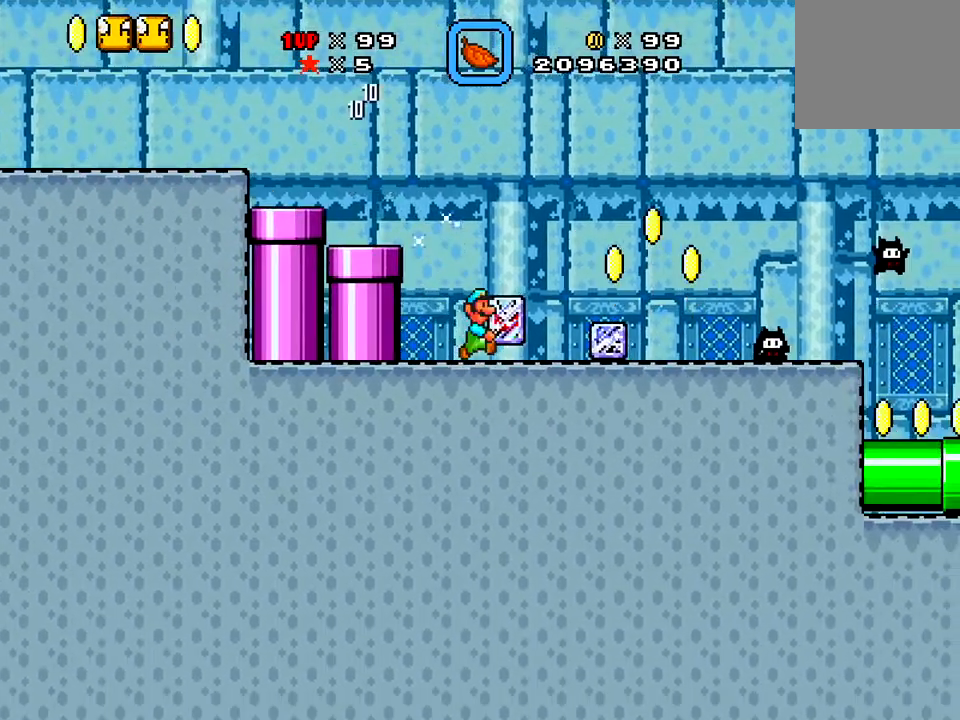
{"buttons": ["DPAD_LEFT"], "right_stick": "center", "events": [[200, "A", "down"], [317, "A", "up"], [317, "DPAD_RIGHT", "up"], [317, "X", "up"], [434, "DPAD_LEFT", "down"]]}
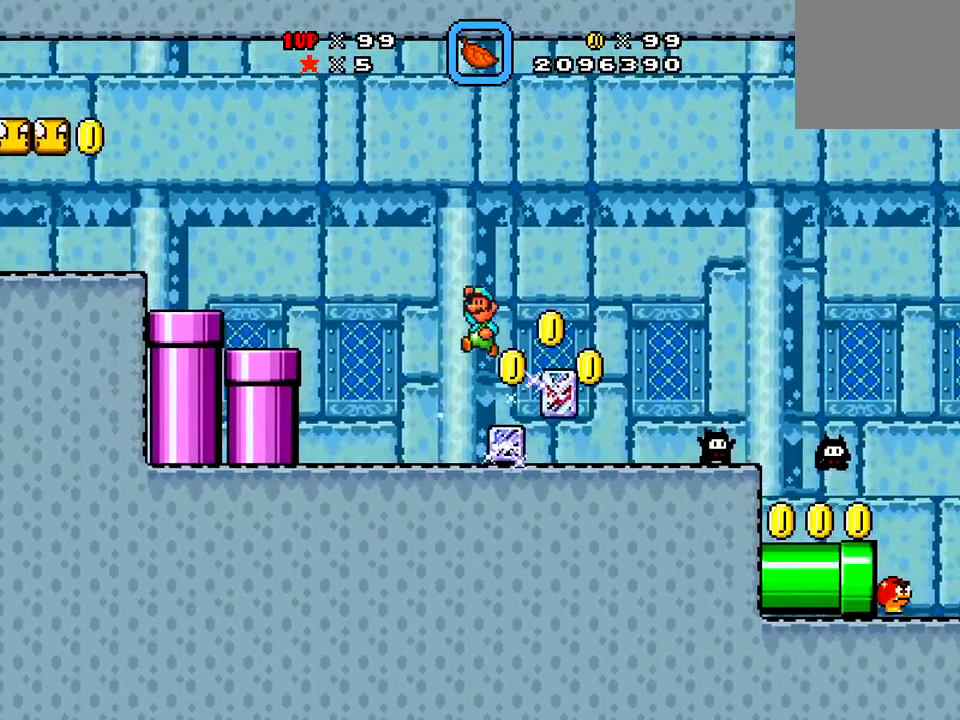
{"buttons": ["X", "DPAD_DOWN"], "right_stick": "center", "events": [[84, "DPAD_LEFT", "up"], [317, "DPAD_DOWN", "down"], [434, "X", "down"]]}
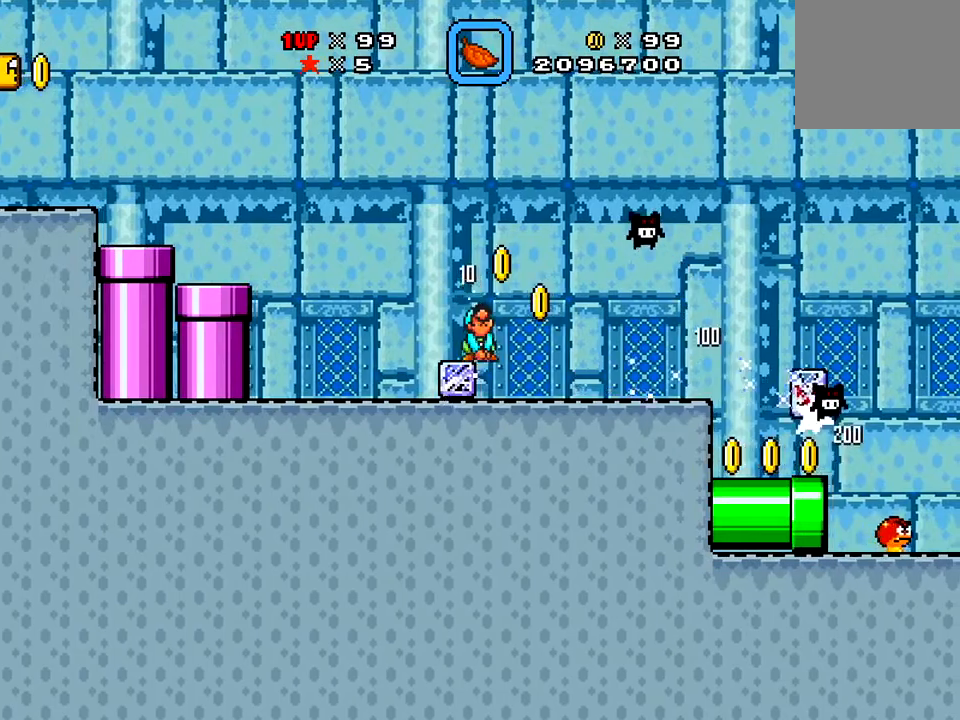
{"buttons": ["X", "DPAD_RIGHT"], "right_stick": "center", "events": [[83, "DPAD_RIGHT", "down"], [183, "DPAD_DOWN", "up"]]}
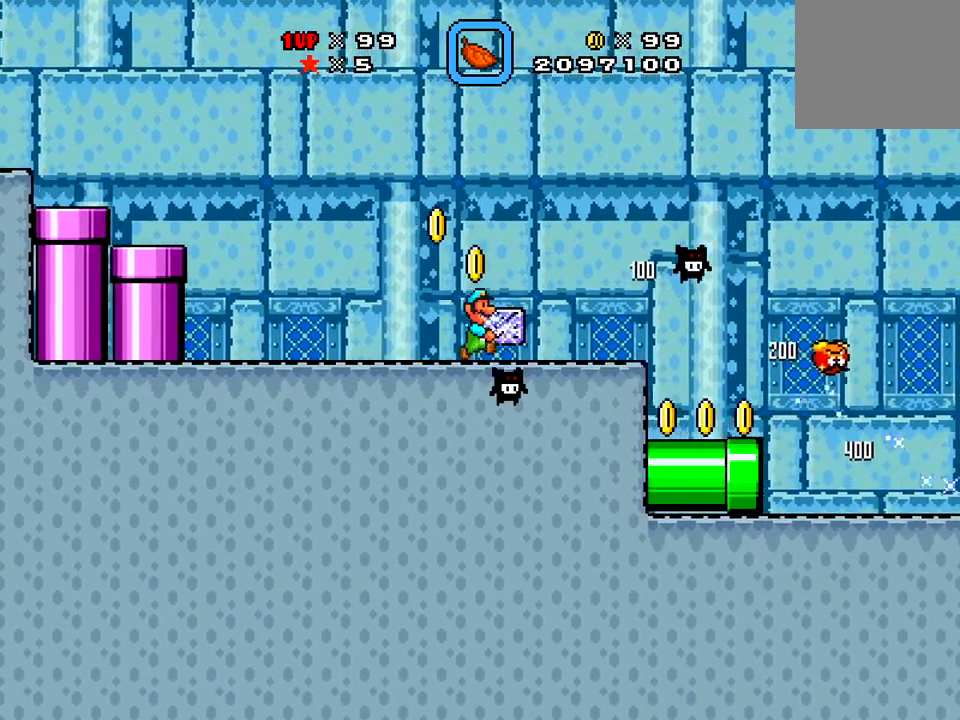
{"buttons": ["X", "DPAD_RIGHT"], "right_stick": "center", "events": []}
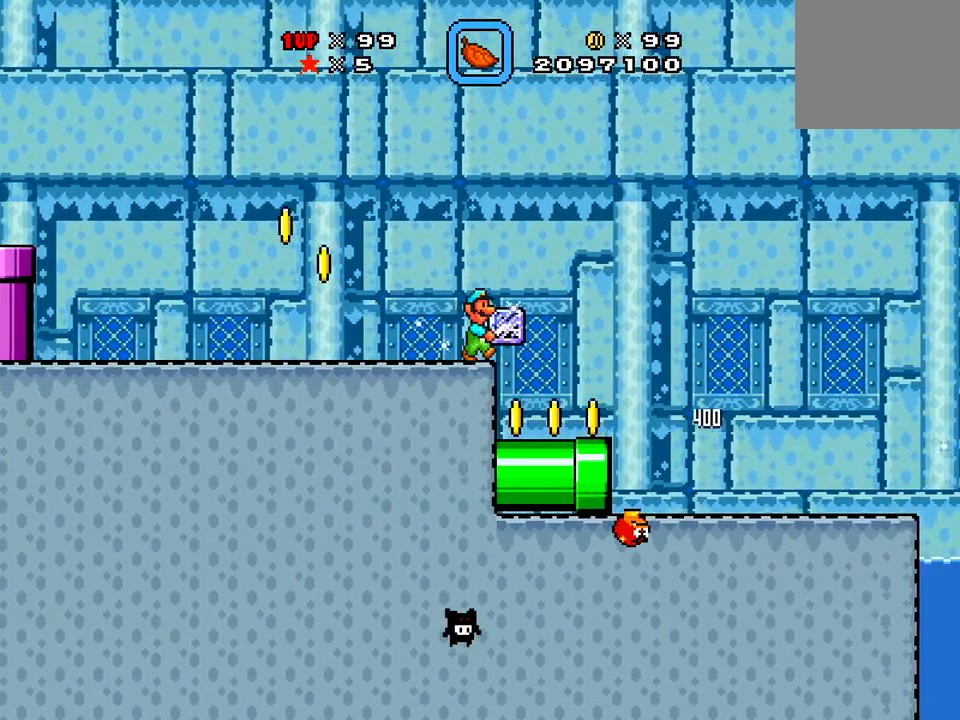
{"buttons": ["X", "DPAD_RIGHT"], "right_stick": "center", "events": [[50, "DPAD_RIGHT", "up"], [117, "DPAD_LEFT", "down"], [217, "DPAD_LEFT", "up"], [317, "DPAD_RIGHT", "down"]]}
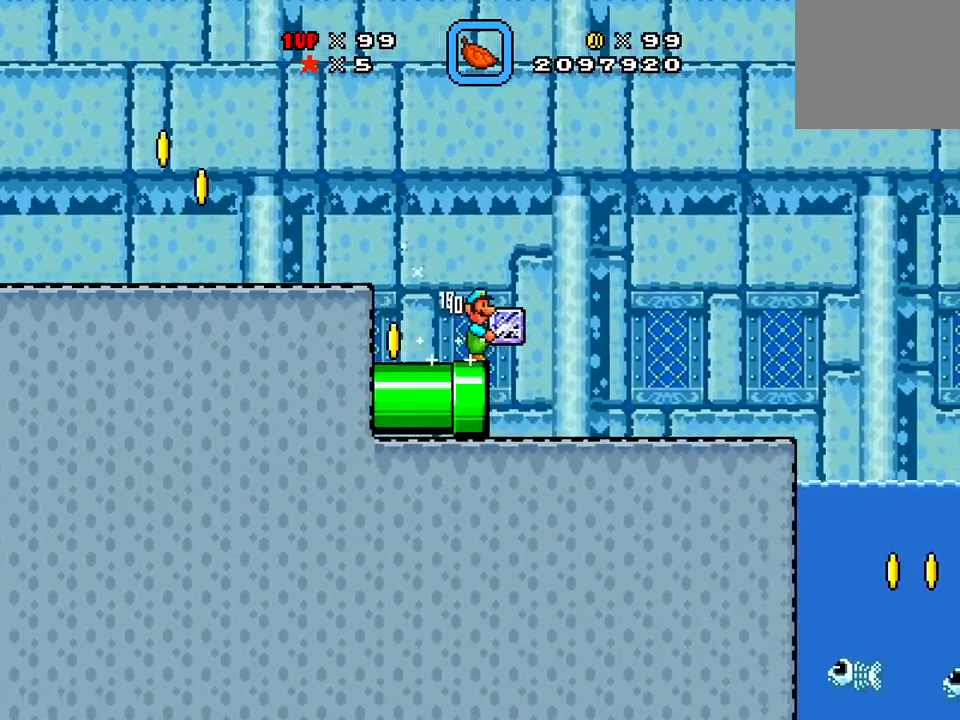
{"buttons": ["X"], "right_stick": "center", "events": [[434, "DPAD_RIGHT", "up"]]}
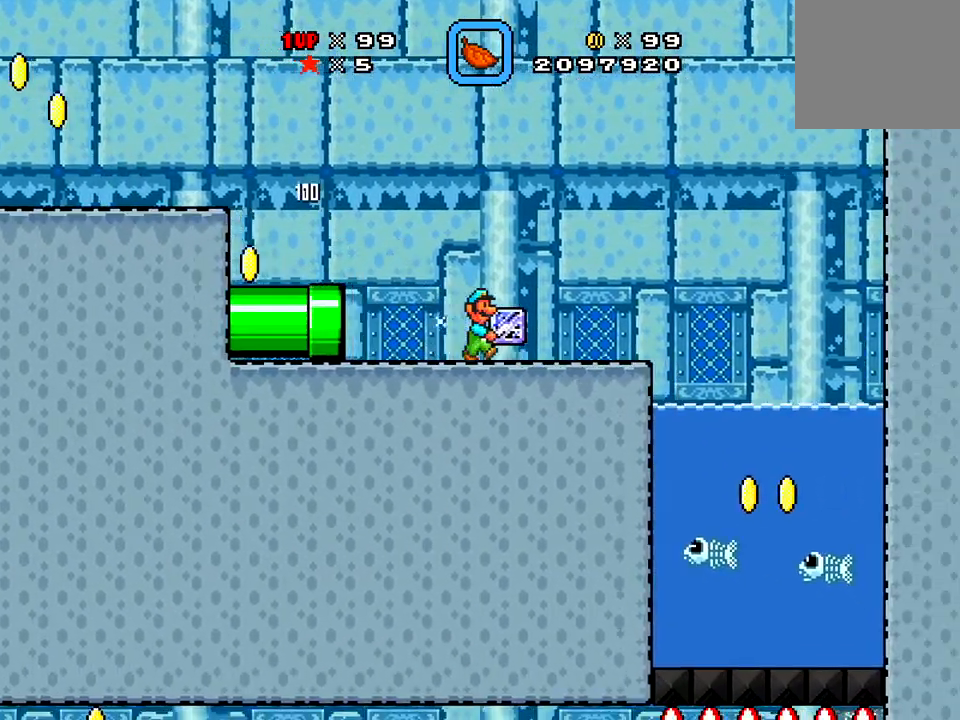
{"buttons": ["X"], "right_stick": "center", "events": []}
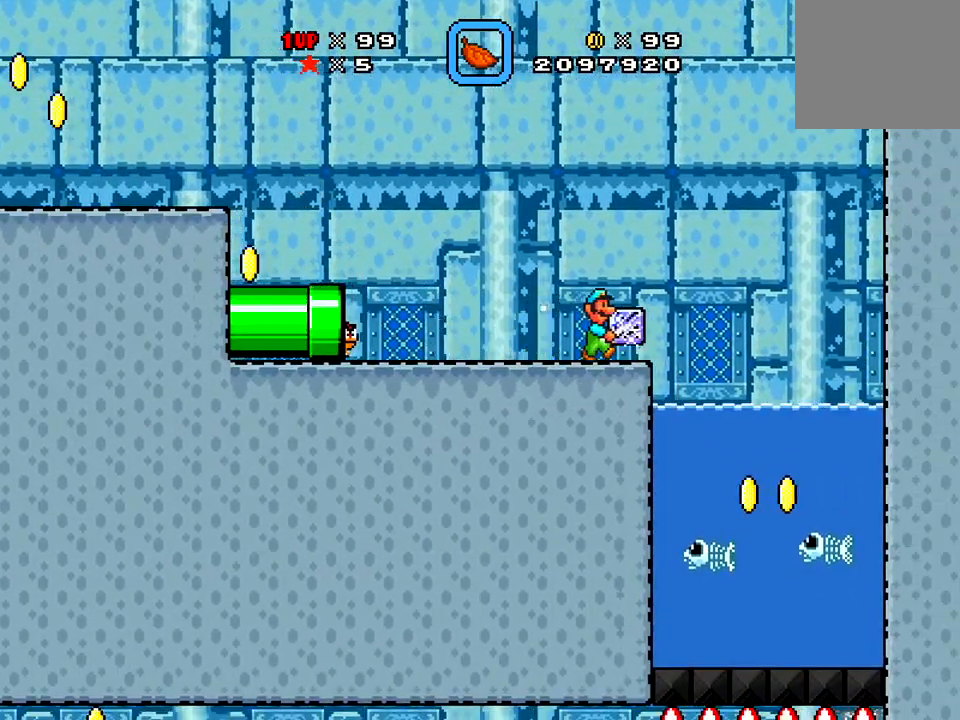
{"buttons": ["X", "DPAD_LEFT"], "right_stick": "center", "events": [[167, "A", "down"], [251, "DPAD_LEFT", "down"], [401, "A", "up"]]}
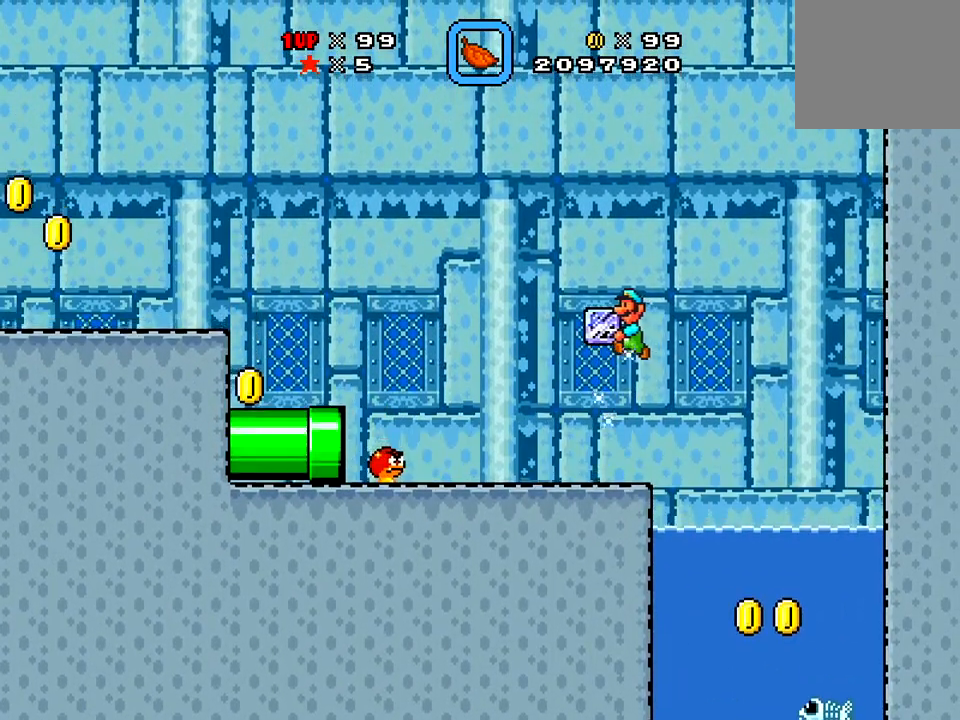
{"buttons": ["X", "DPAD_LEFT"], "right_stick": "center", "events": [[117, "DPAD_LEFT", "up"], [267, "DPAD_RIGHT", "down"], [350, "DPAD_RIGHT", "up"], [367, "DPAD_LEFT", "down"]]}
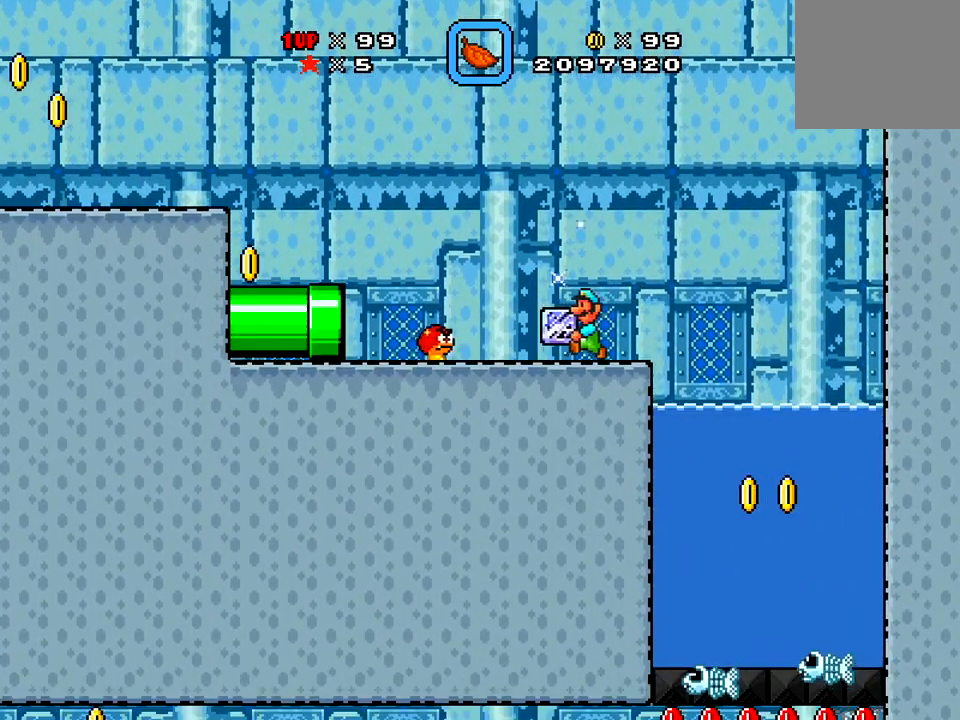
{"buttons": ["X", "DPAD_LEFT"], "right_stick": "center", "events": [[150, "A", "down"], [334, "A", "up"]]}
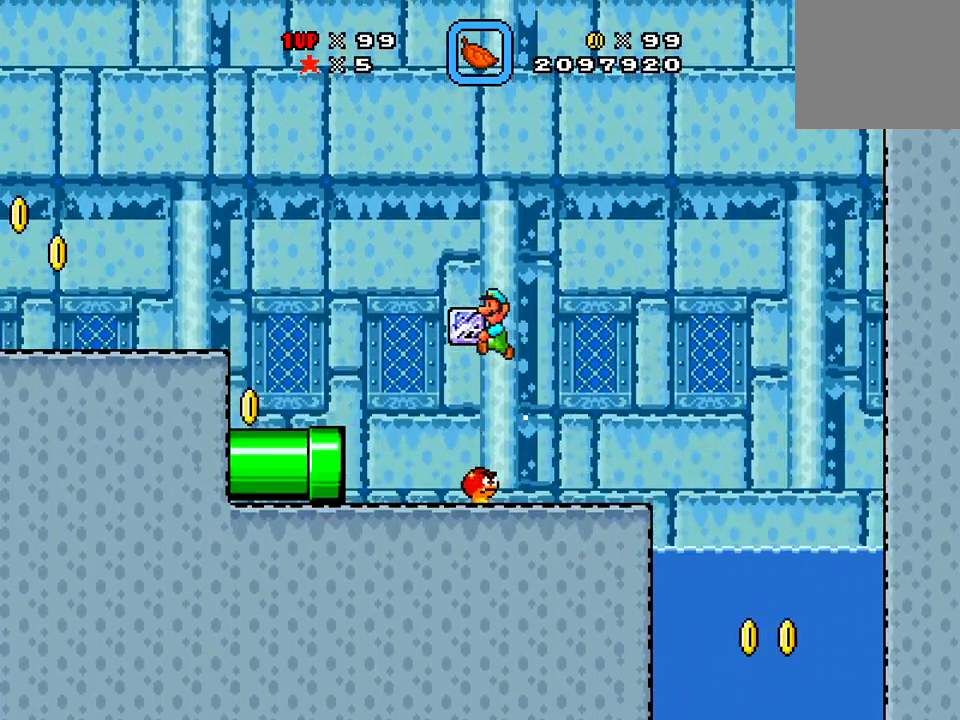
{"buttons": ["X", "DPAD_RIGHT"], "right_stick": "center", "events": [[33, "DPAD_LEFT", "up"], [66, "DPAD_RIGHT", "down"], [250, "DPAD_RIGHT", "up"], [267, "DPAD_LEFT", "down"], [367, "DPAD_LEFT", "up"], [434, "DPAD_RIGHT", "down"]]}
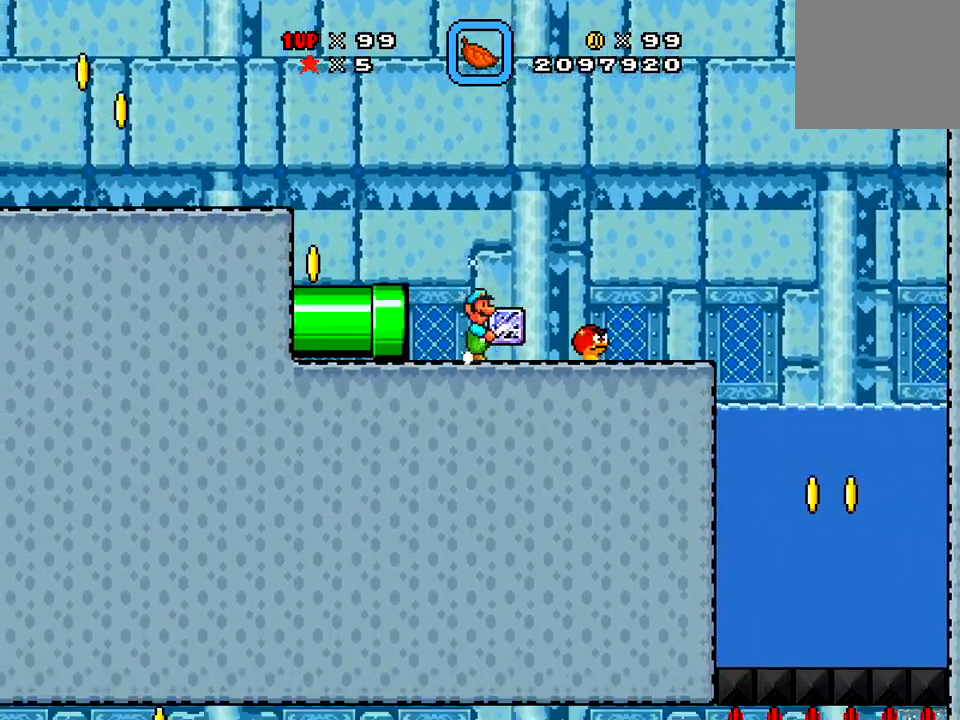
{"buttons": ["X"], "right_stick": "center", "events": [[267, "DPAD_RIGHT", "up"], [267, "DPAD_UP", "down"], [284, "DPAD_LEFT", "down"], [284, "DPAD_UP", "up"], [451, "DPAD_LEFT", "up"]]}
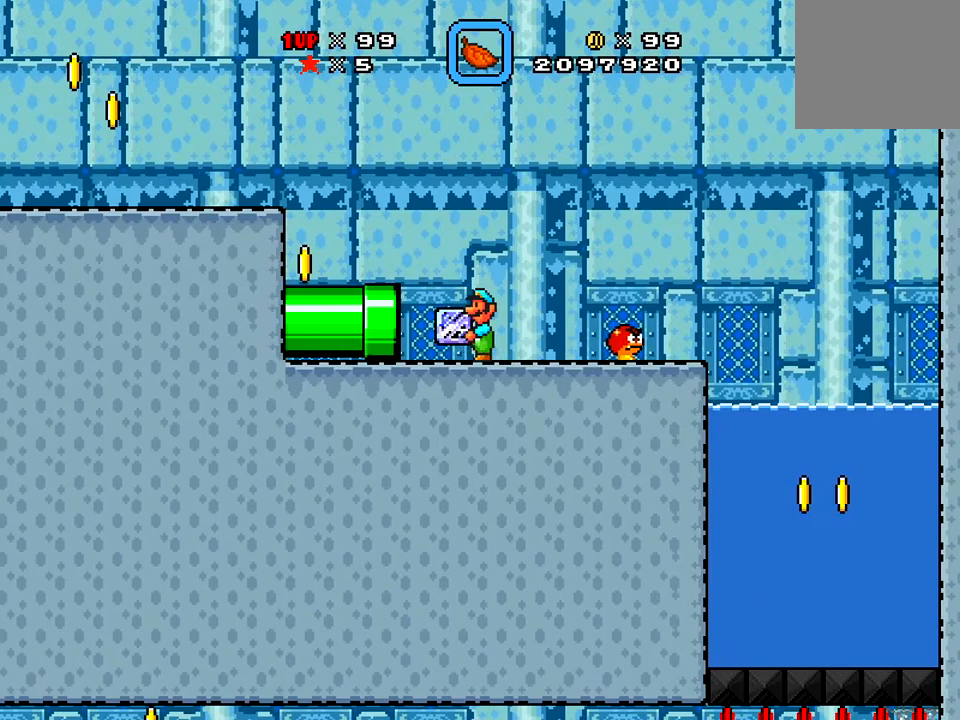
{"buttons": ["DPAD_RIGHT"], "right_stick": "center", "events": [[33, "DPAD_DOWN", "down"], [117, "X", "up"], [367, "DPAD_DOWN", "up"], [367, "DPAD_RIGHT", "down"]]}
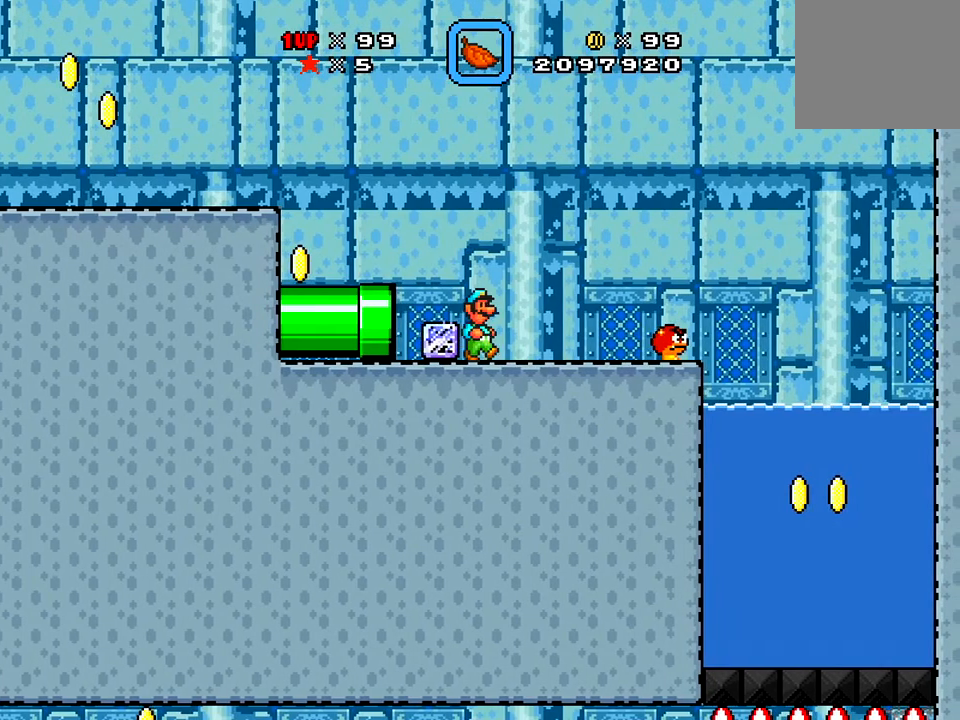
{"buttons": ["DPAD_RIGHT"], "right_stick": "center", "events": []}
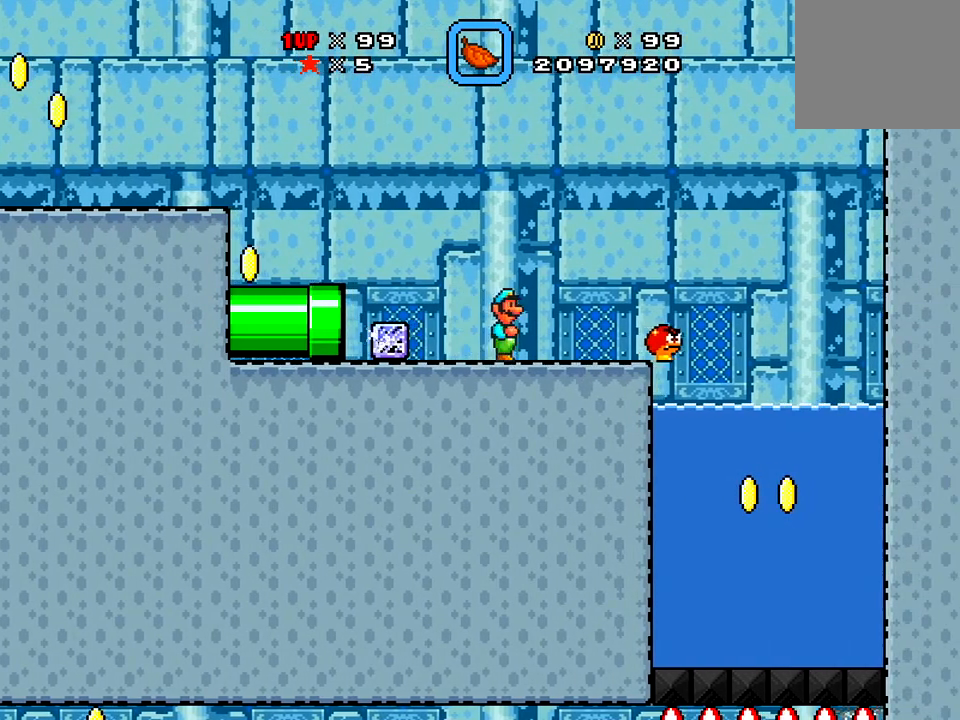
{"buttons": [], "right_stick": "center", "events": [[167, "DPAD_RIGHT", "up"], [233, "A", "down"], [417, "A", "up"]]}
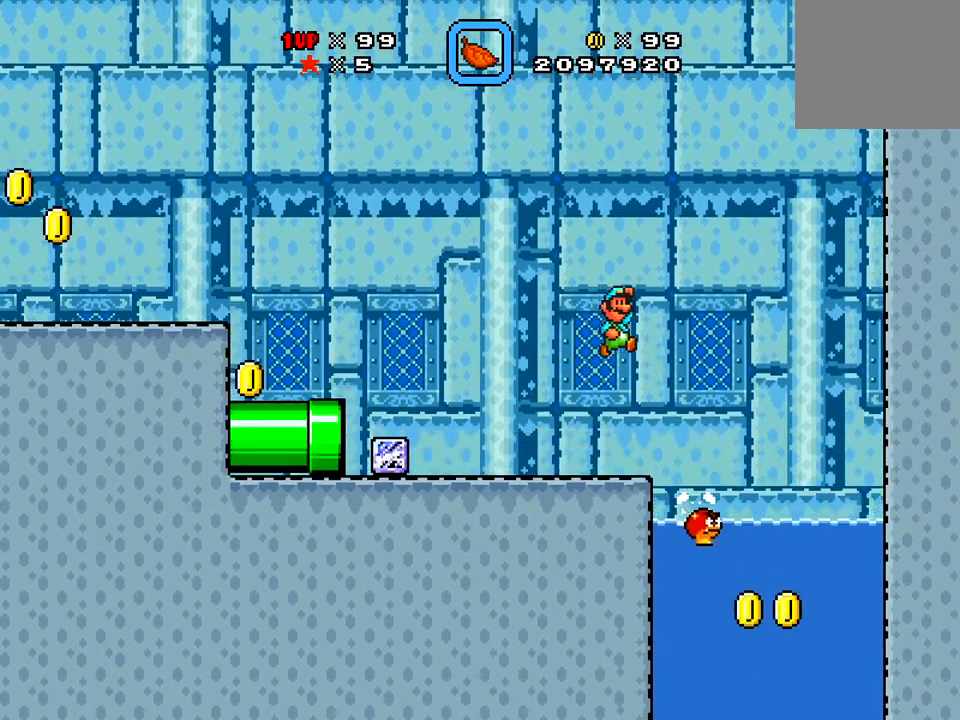
{"buttons": [], "right_stick": "center", "events": [[50, "DPAD_LEFT", "down"], [451, "DPAD_LEFT", "up"]]}
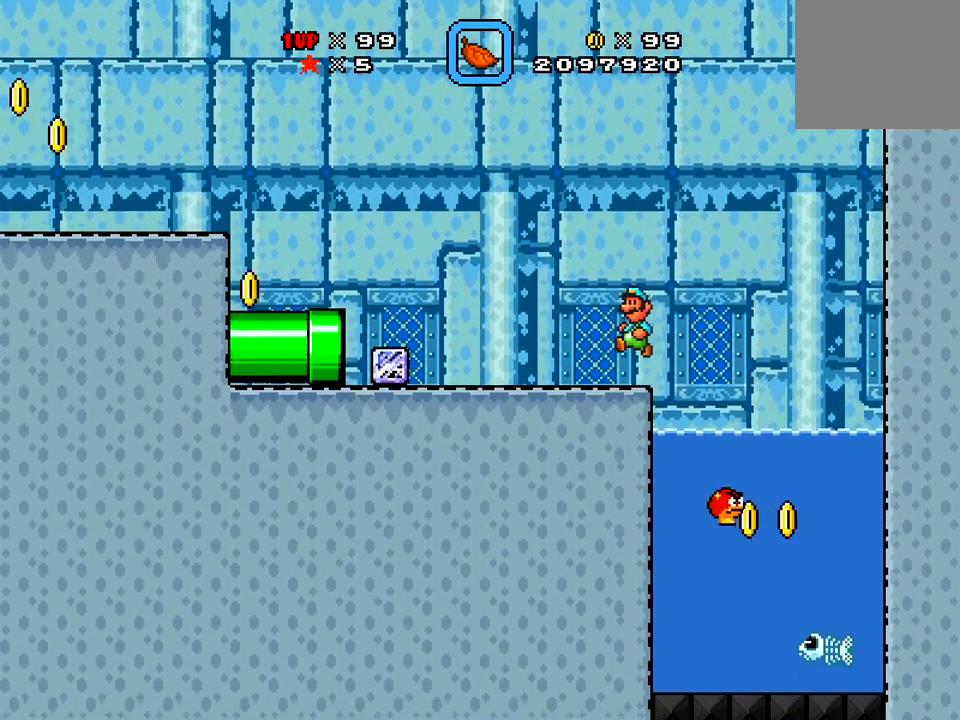
{"buttons": [], "right_stick": "center", "events": [[16, "DPAD_RIGHT", "down"], [350, "DPAD_RIGHT", "up"]]}
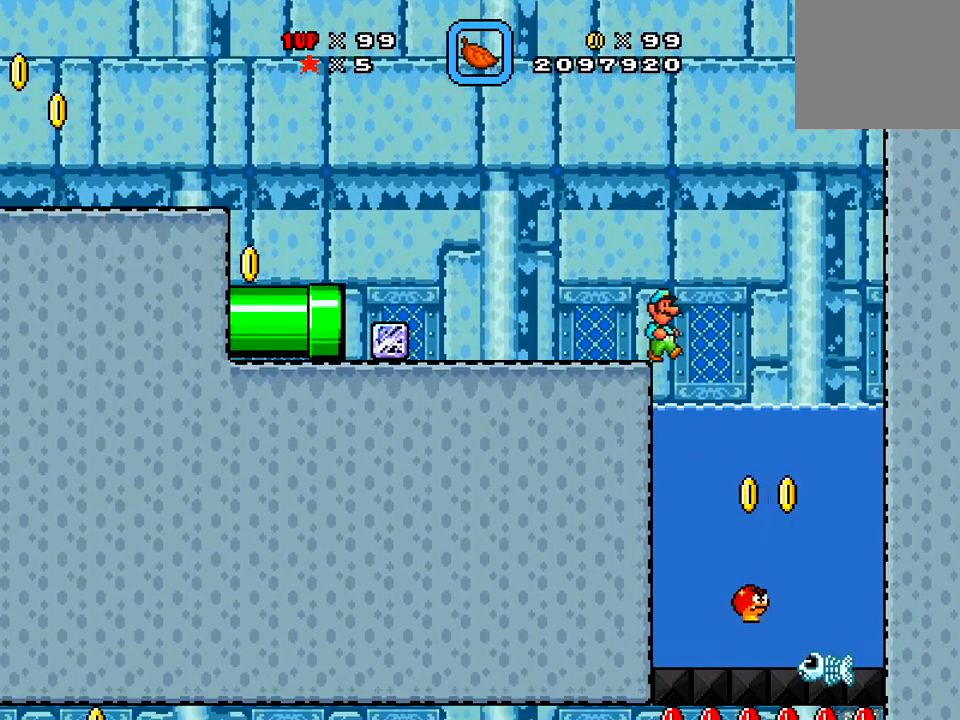
{"buttons": [], "right_stick": "center", "events": []}